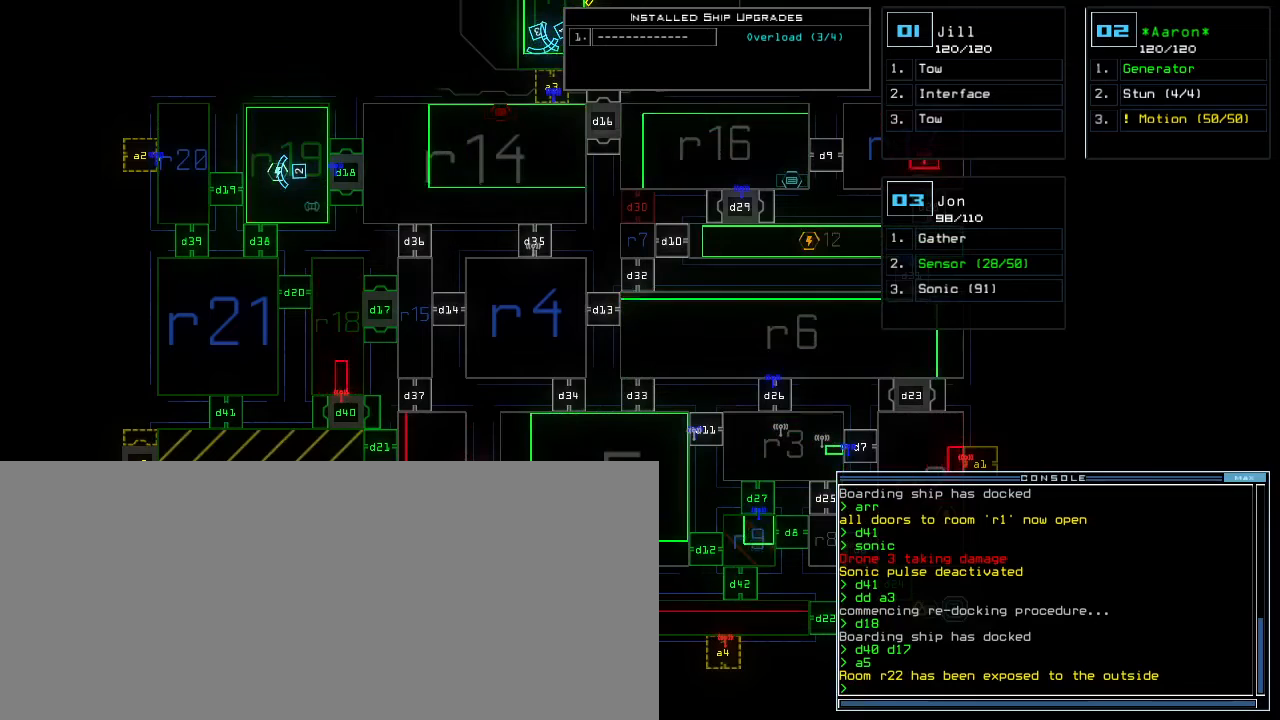
Gameplay with keyboard; each line is a JSON object with the keys held at the frame after it. "events" lists presses ("down") and releases ("up") of ".", "0", "1", "2", "3", "4", "5", "6", "7", "8", "9", "a", "b", "backspace", "c", "caps_lock", "comma", "ctrl_l", "ctrl_r", "d", "down", "e", "equals", "escape", "f", "f8", "g", "h", "i", "j", "k", "l", "left", "m", "minus", "n", "o", "p", "q", "quote", "r", "return", "right", "s", "semicolon", "shift_l", "shift_r", "space", "t", "tab", "tilde", "u", "up", "v", "w", "x", "y" and "z" between this image and that frame as [ms after this image, input, new state], when the widget could be followed in between. No other keys are recorded. Mouse input is not recorded.
{"keys": [], "events": []}
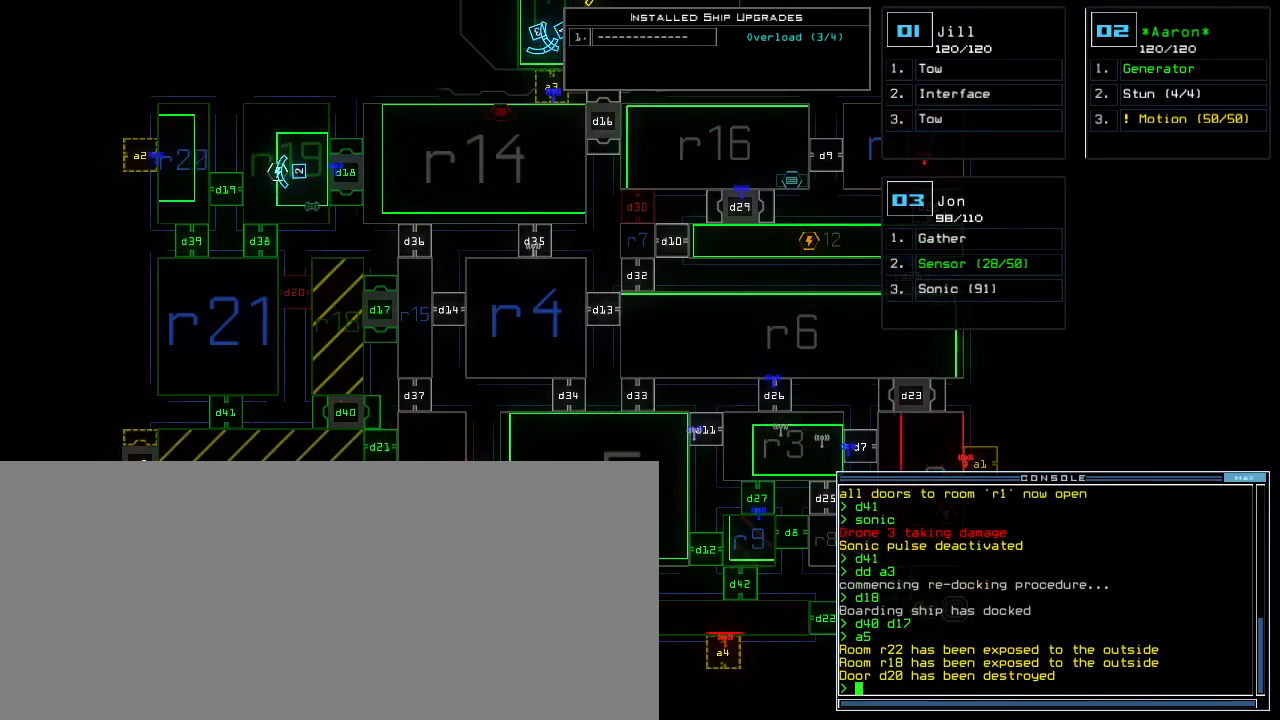
{"keys": [], "events": []}
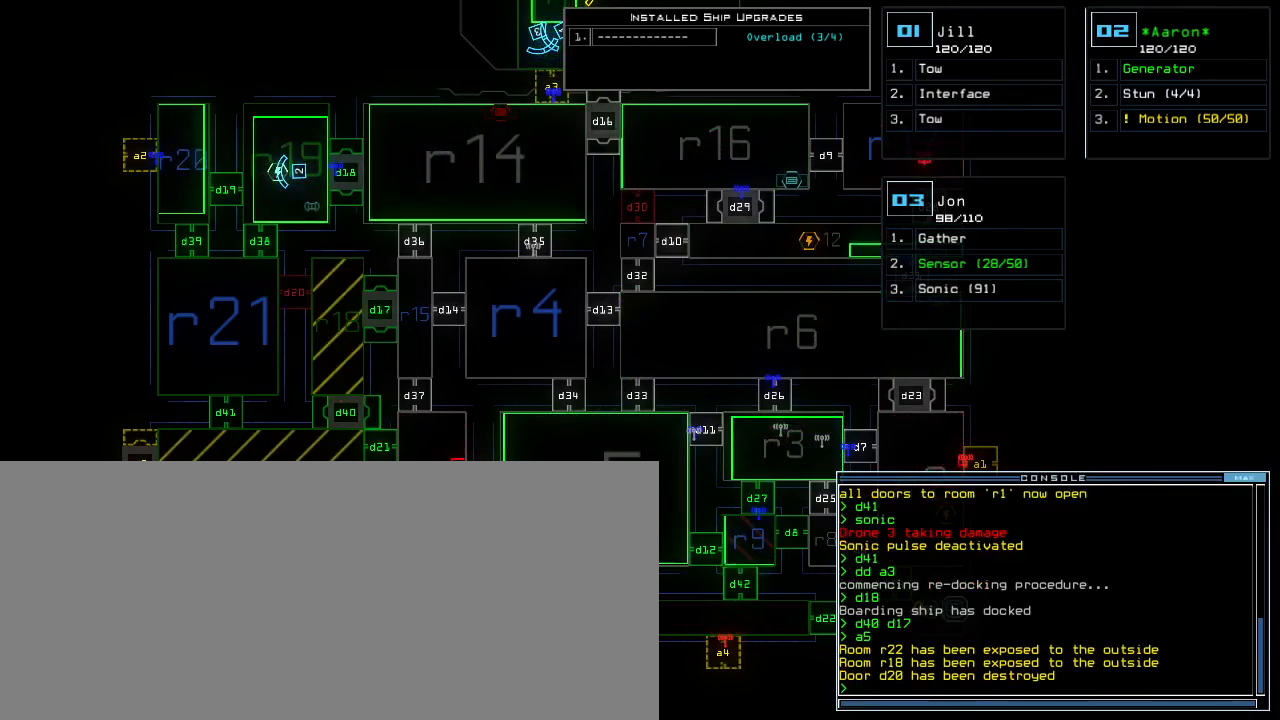
{"keys": [], "events": []}
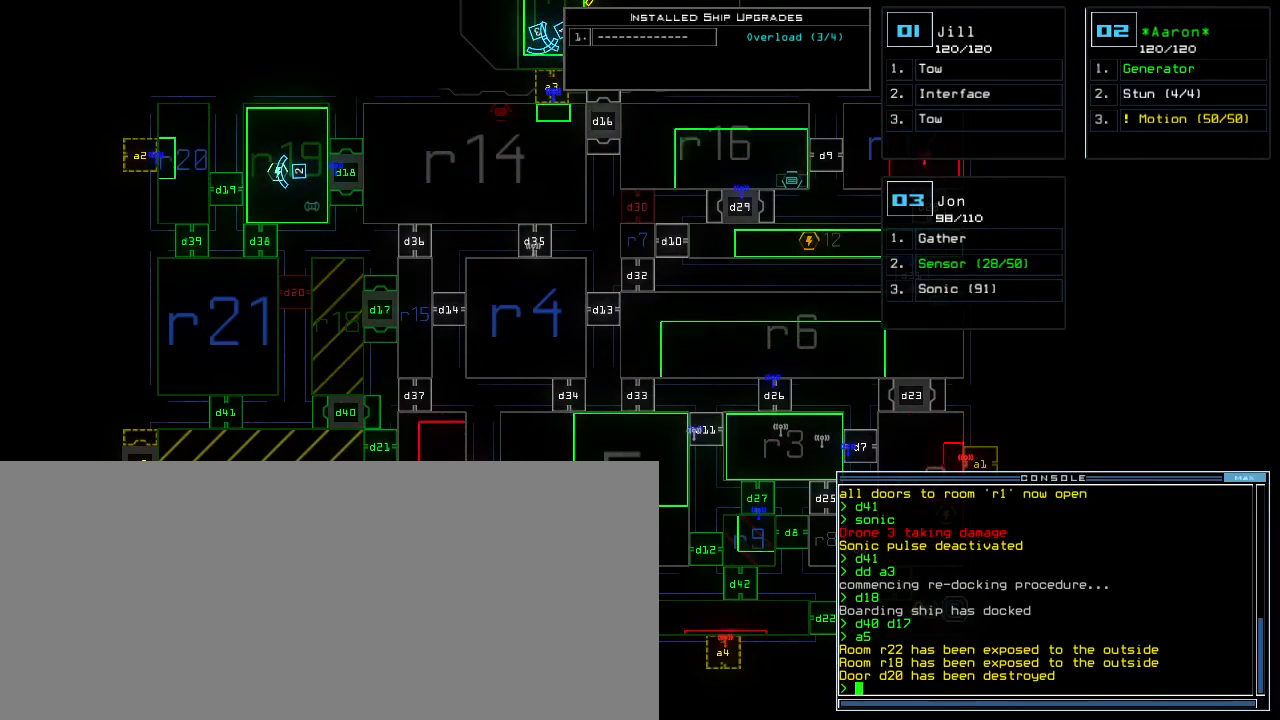
{"keys": [], "events": []}
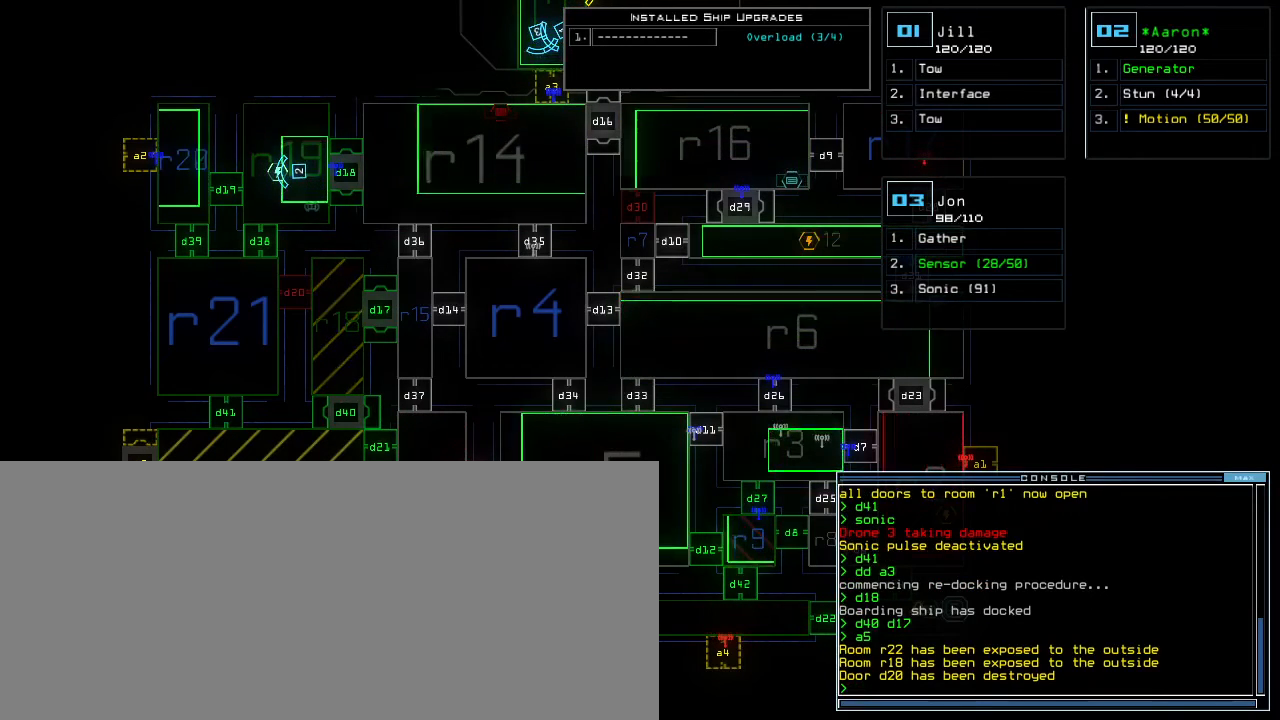
{"keys": [], "events": []}
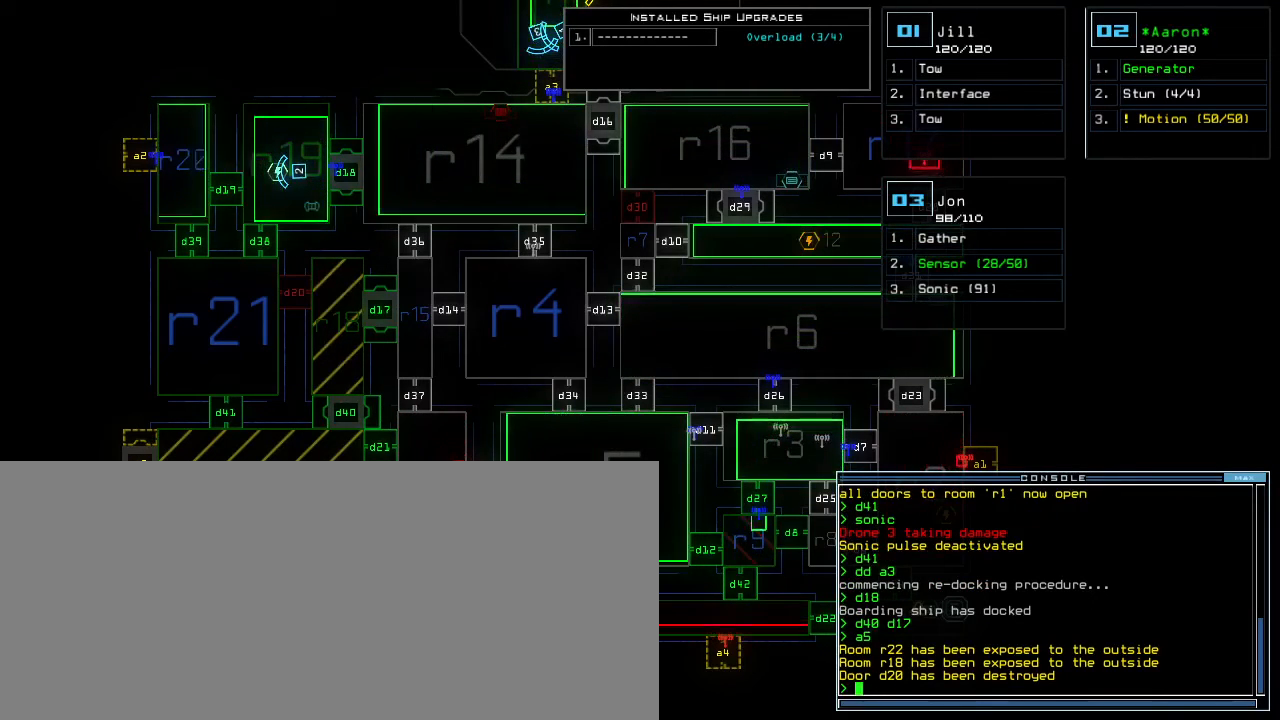
{"keys": [], "events": []}
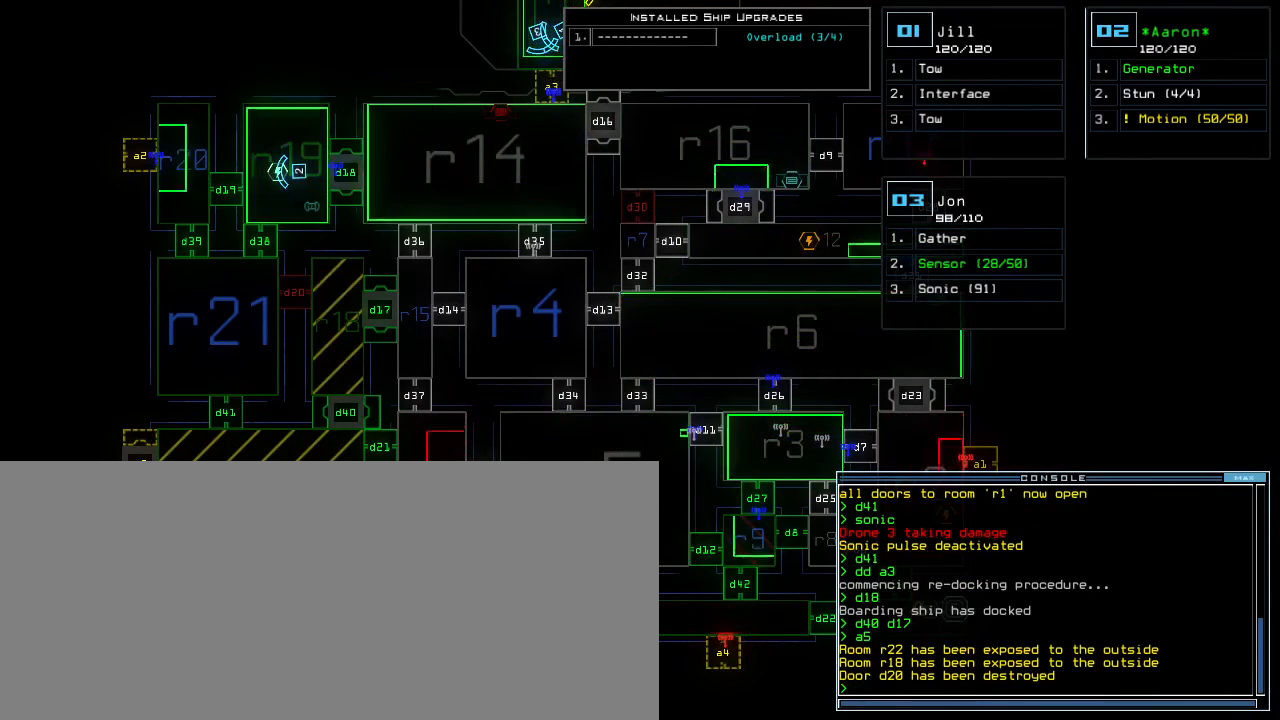
{"keys": [], "events": [[67, "v", "down"], [200, "v", "up"]]}
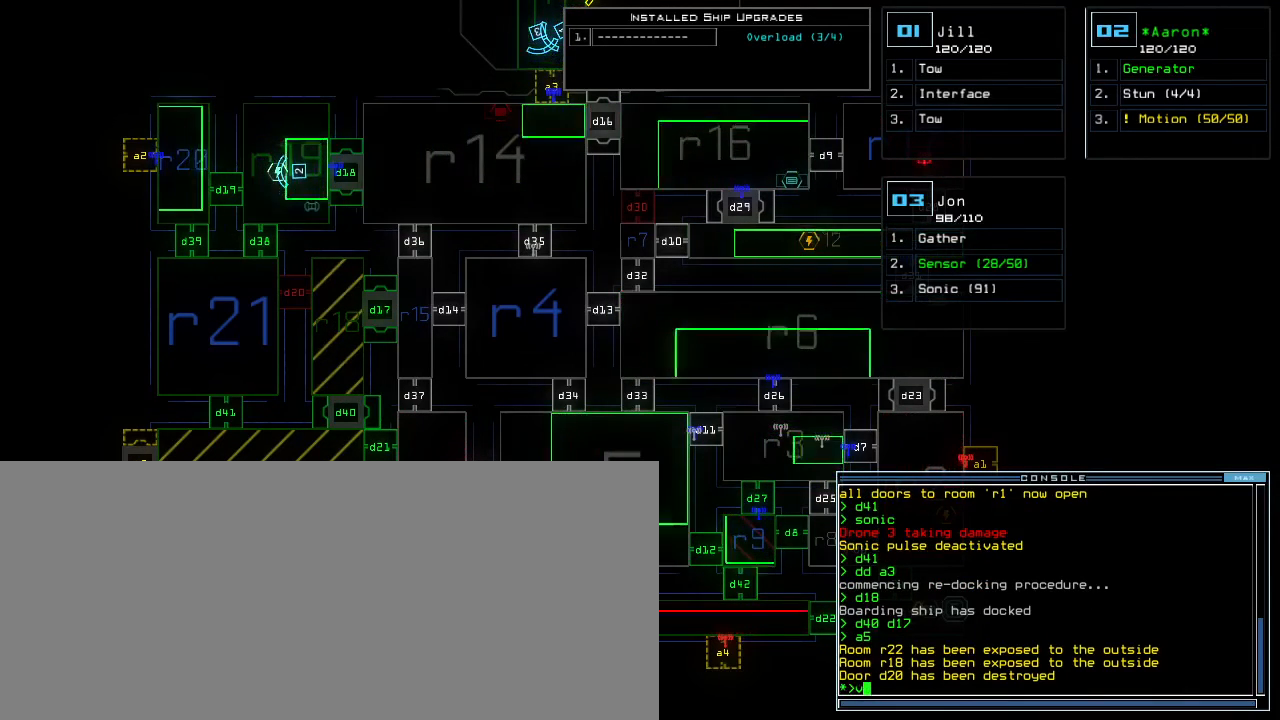
{"keys": [], "events": [[317, "v", "down"], [367, "v", "up"]]}
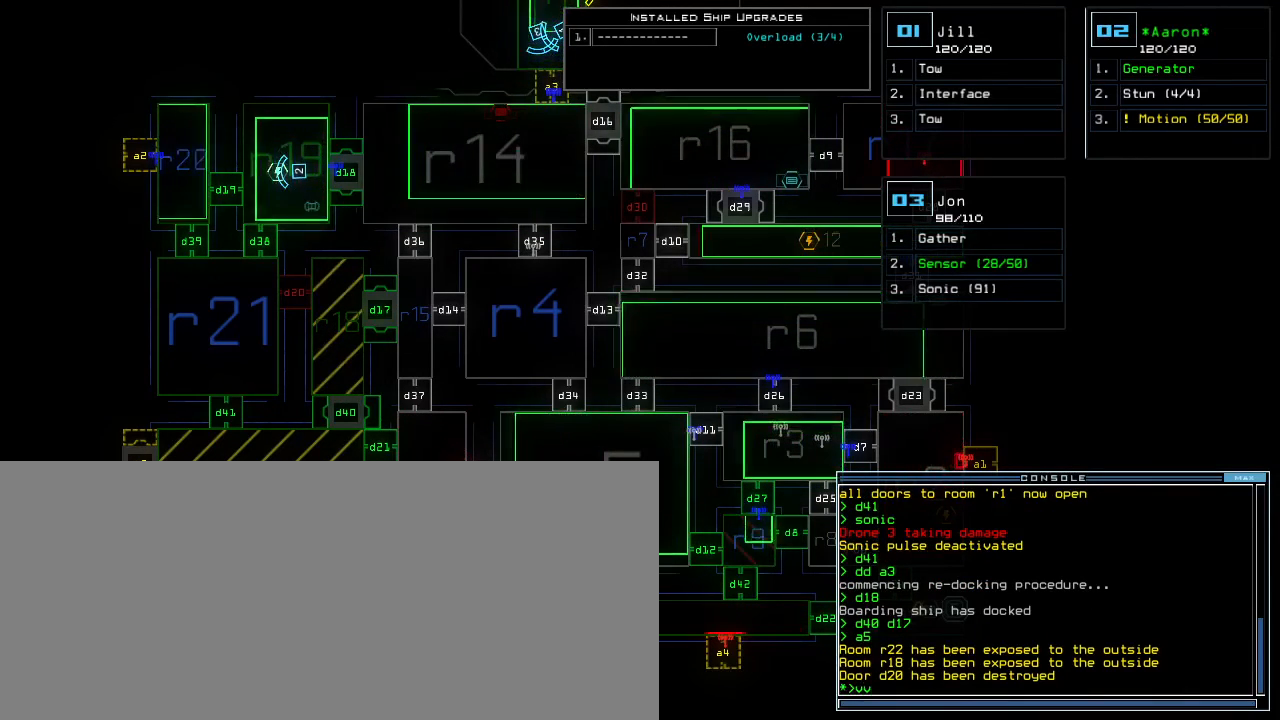
{"keys": [], "events": []}
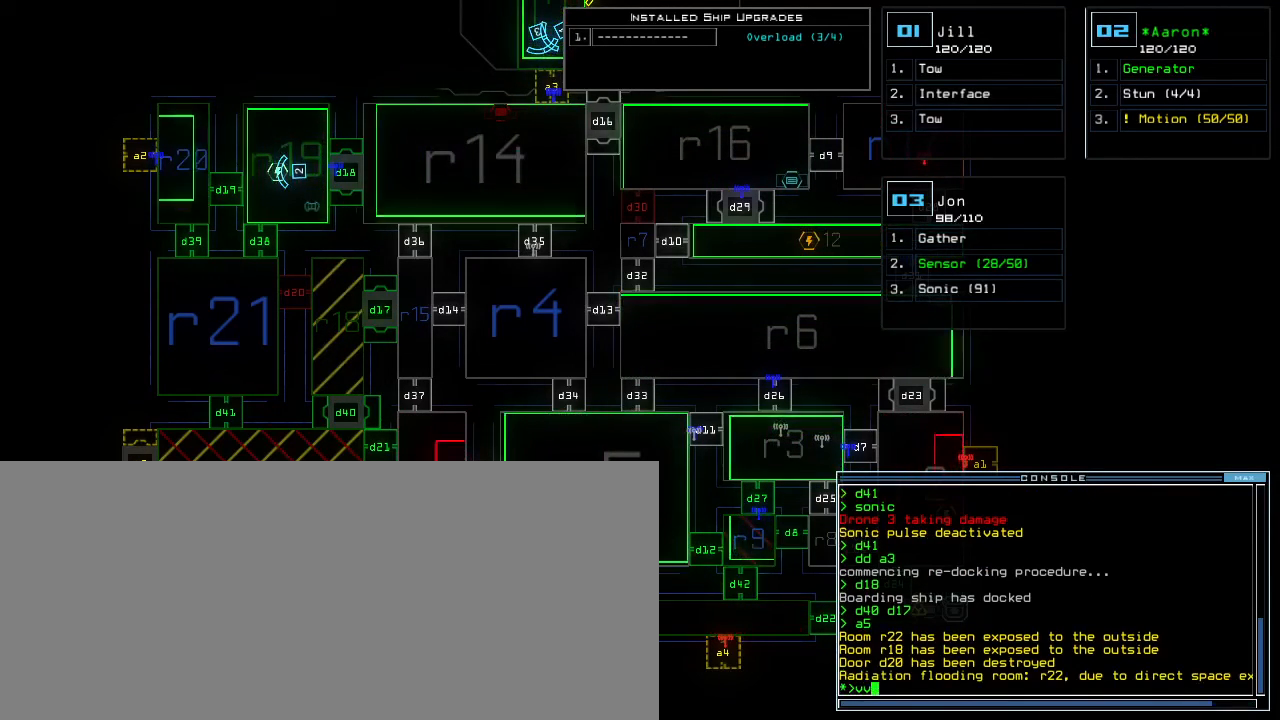
{"keys": [], "events": []}
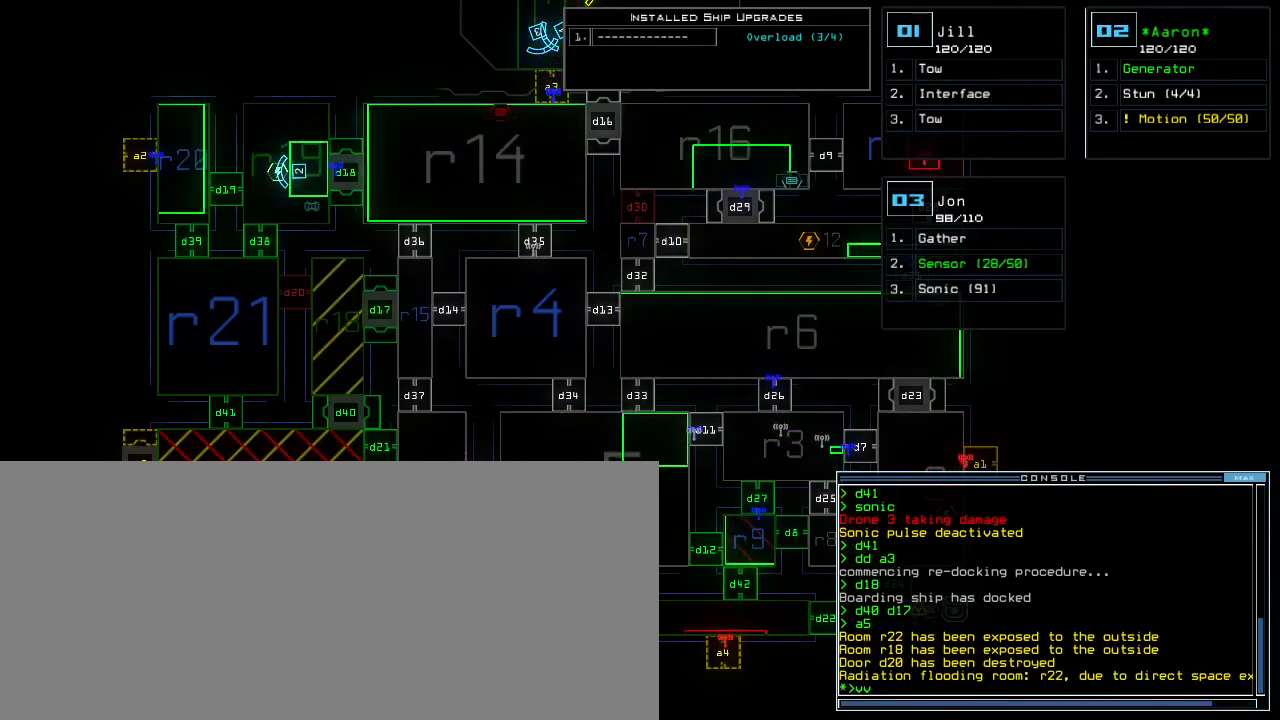
{"keys": [], "events": []}
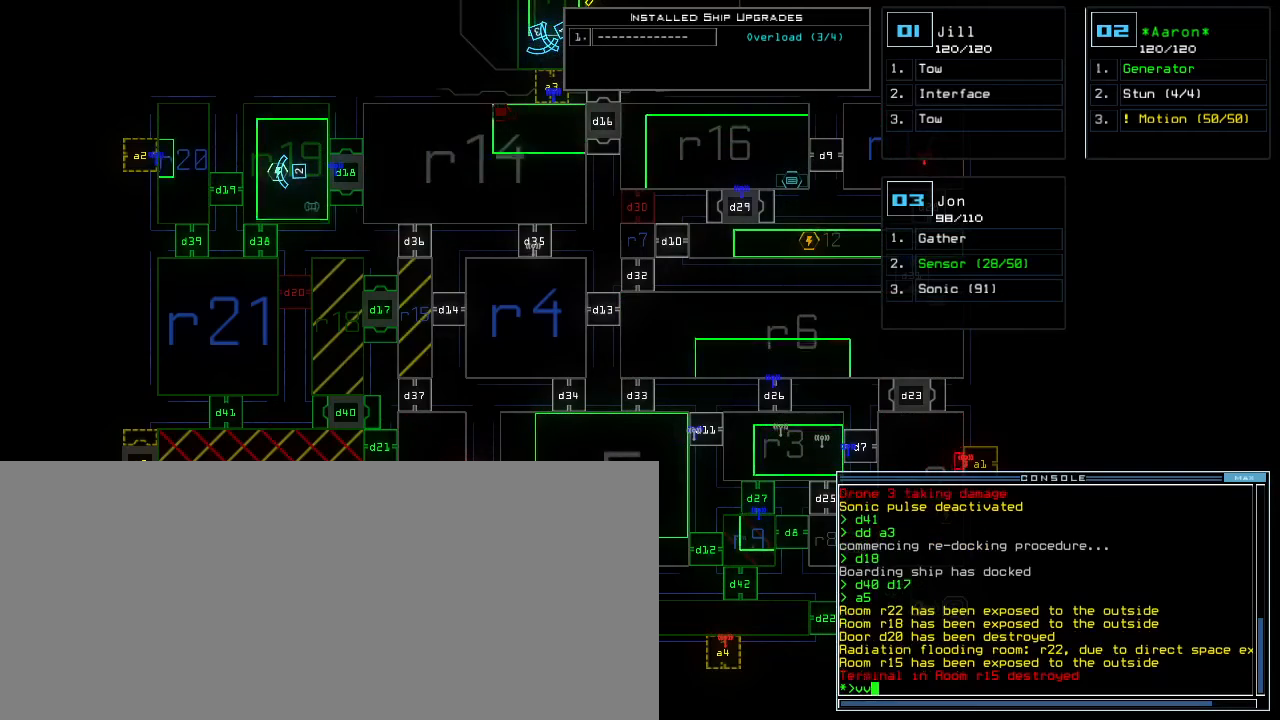
{"keys": [], "events": [[183, "return", "down"], [250, "return", "up"]]}